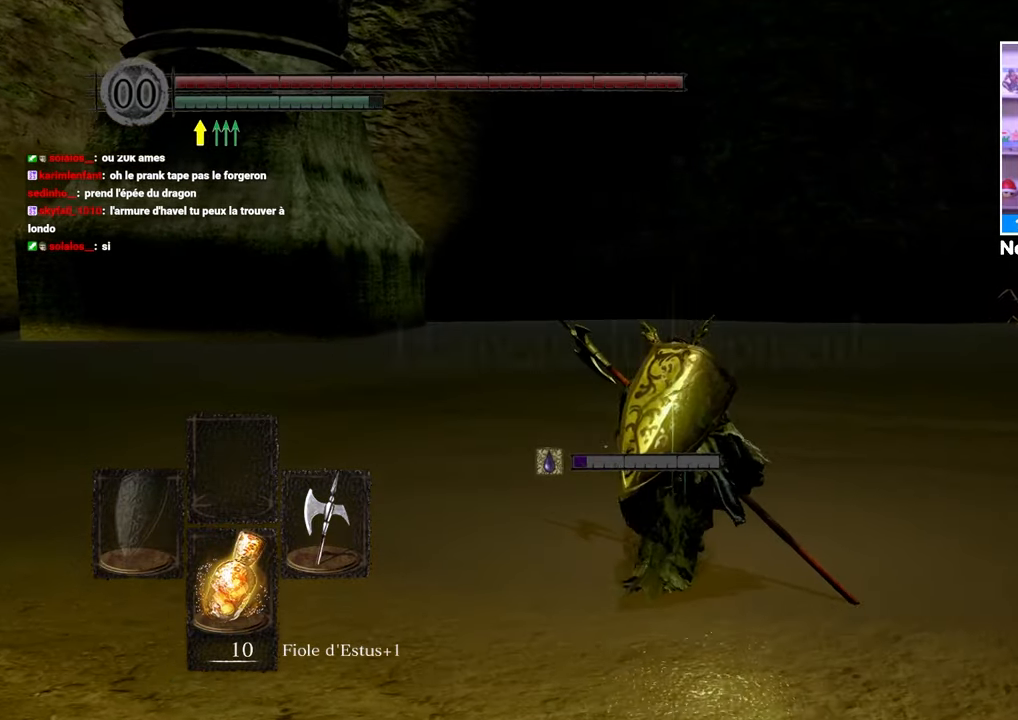
Gameplay with a controller (Xbox layout); each line is a JSON object with the inputs held at the frame after it. "button_events" lists button changes between this image and that frame as [ms after this image, input, new state], when the widget could be followed in between (sticks are given only as held states). Not read: L3 R3.
{"buttons": ["B"], "left_stick": "up", "right_stick": "center", "button_events": []}
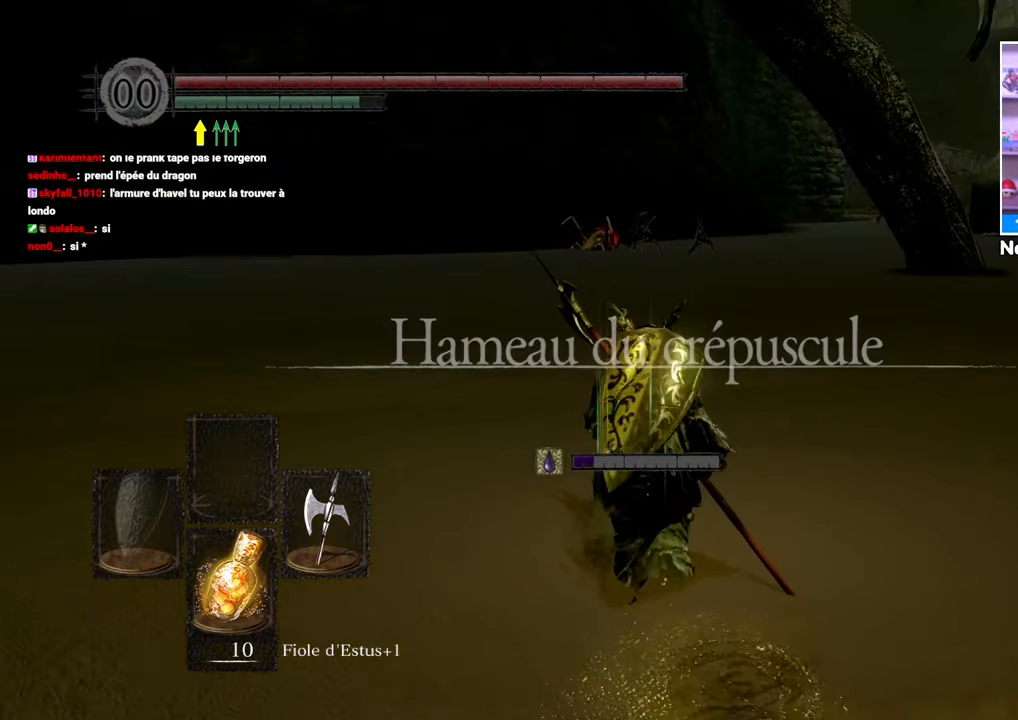
{"buttons": ["B"], "left_stick": "up", "right_stick": "center", "button_events": []}
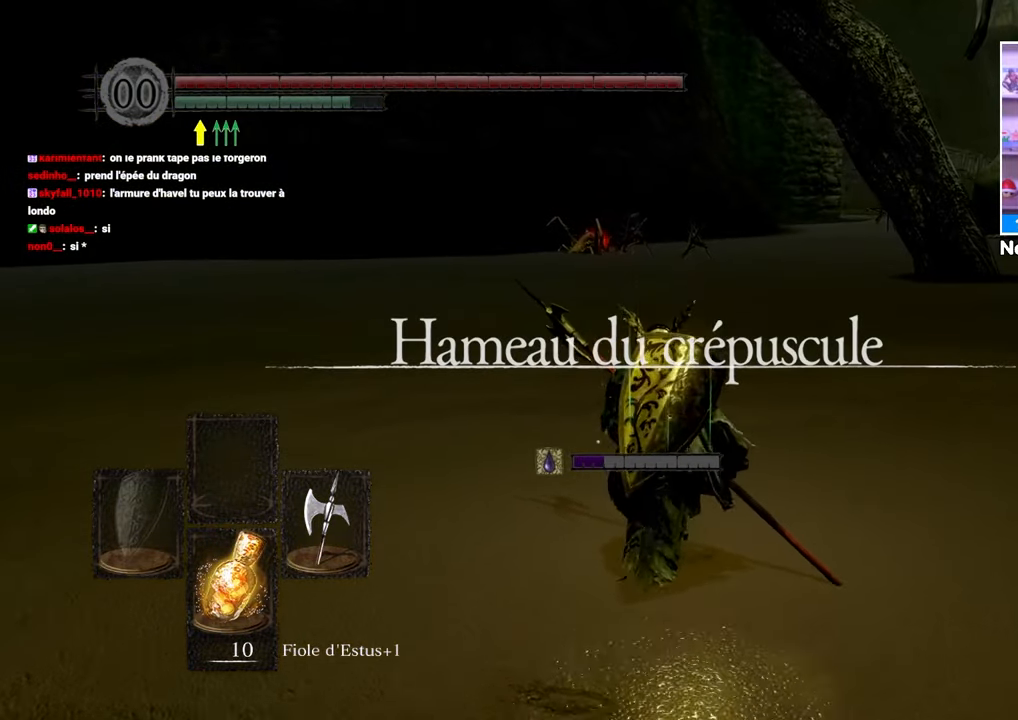
{"buttons": ["B"], "left_stick": "up", "right_stick": "center", "button_events": []}
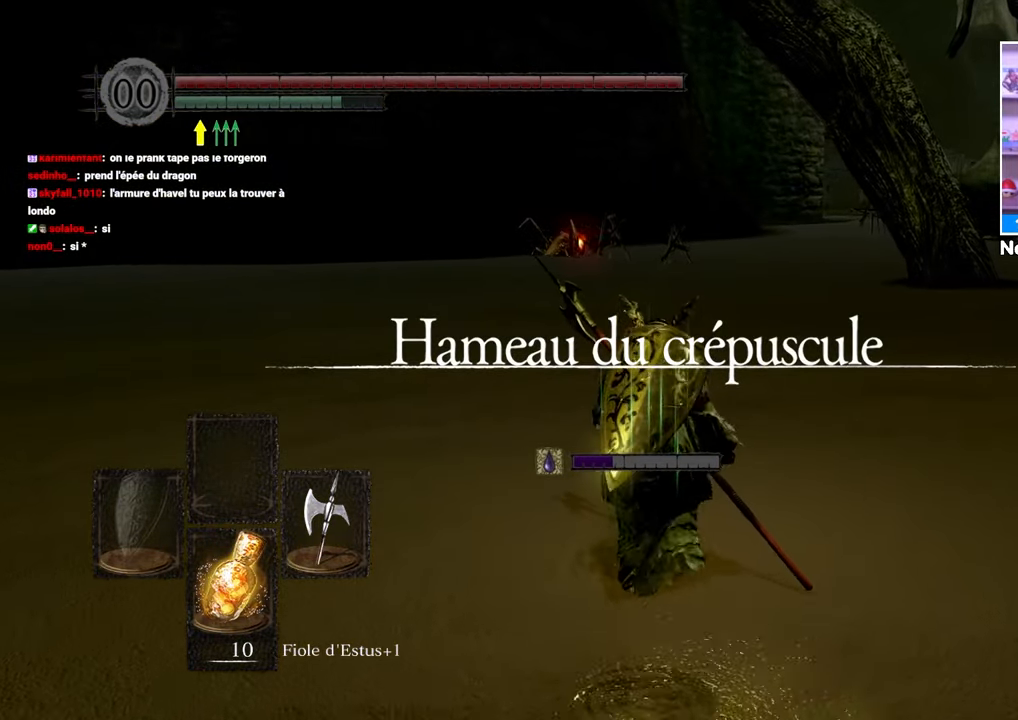
{"buttons": ["B"], "left_stick": "up", "right_stick": "center", "button_events": []}
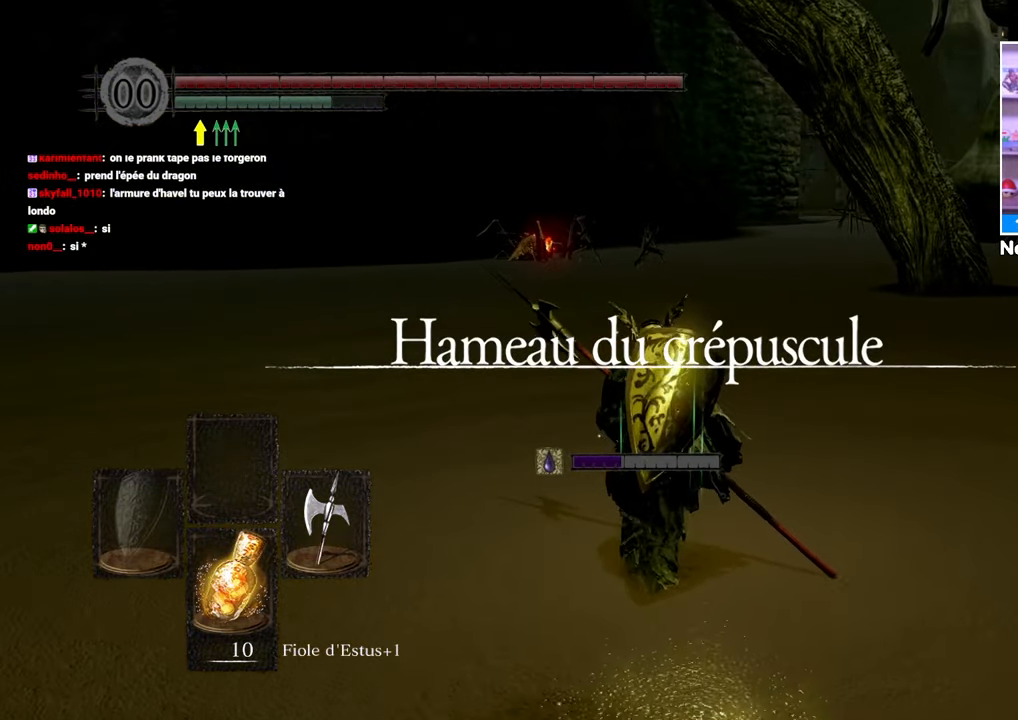
{"buttons": [], "left_stick": "up", "right_stick": "center", "button_events": [[167, "B", "up"]]}
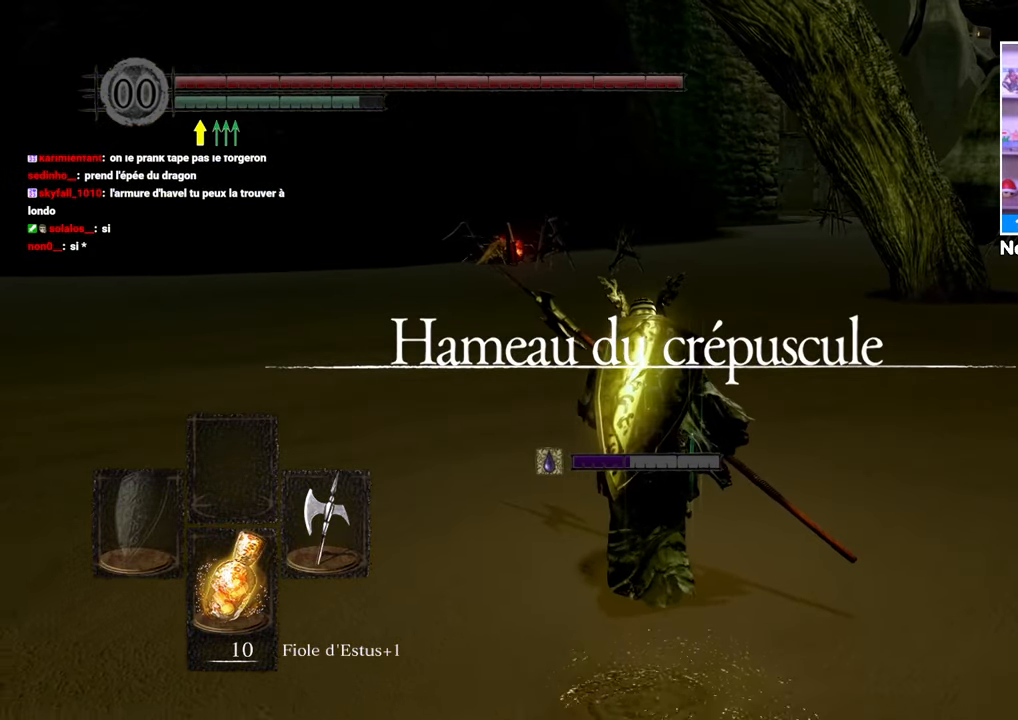
{"buttons": [], "left_stick": "up", "right_stick": "center", "button_events": [[50, "B", "down"], [233, "B", "up"]]}
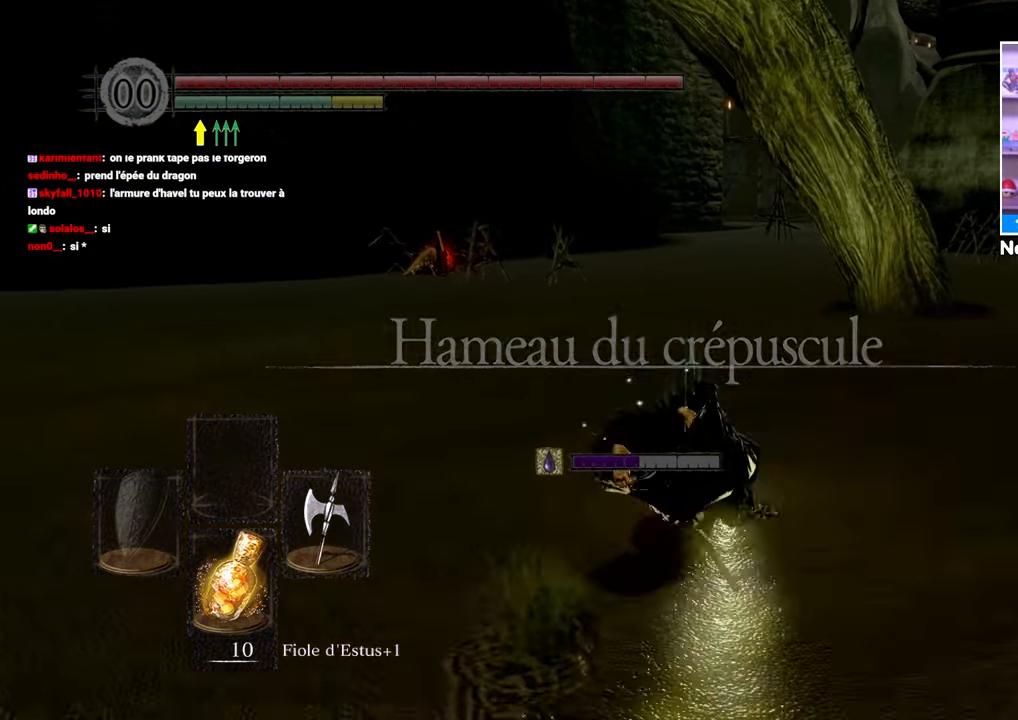
{"buttons": [], "left_stick": "up", "right_stick": "center", "button_events": [[350, "B", "down"], [450, "B", "up"]]}
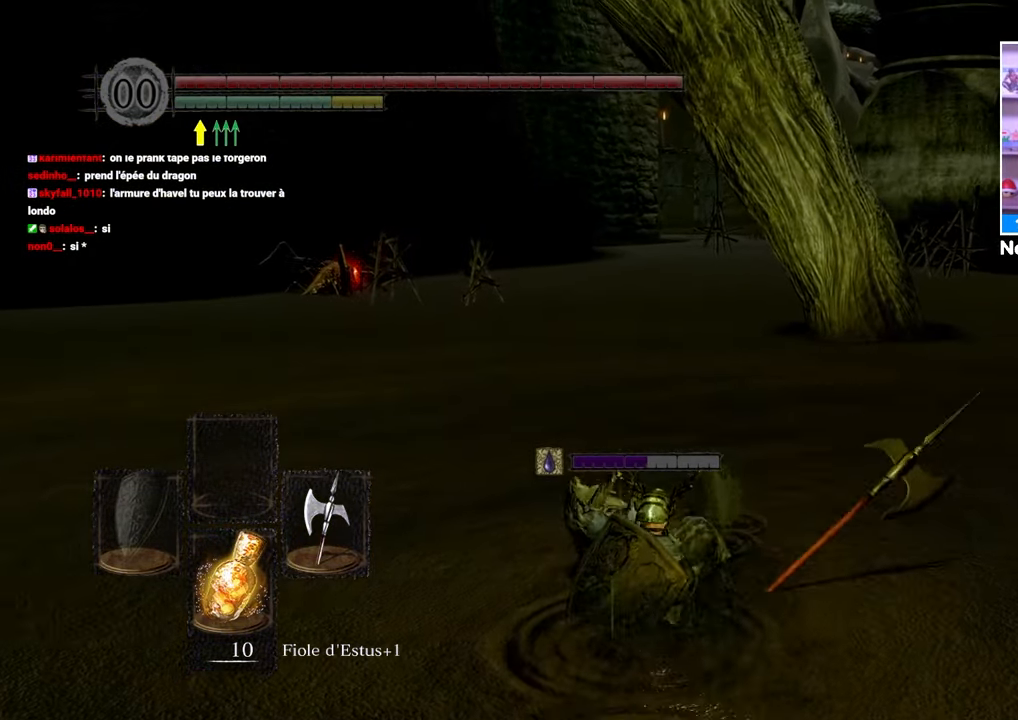
{"buttons": [], "left_stick": "up", "right_stick": "center", "button_events": [[17, "B", "down"], [117, "B", "up"], [183, "B", "down"], [283, "B", "up"], [333, "B", "down"], [467, "B", "up"]]}
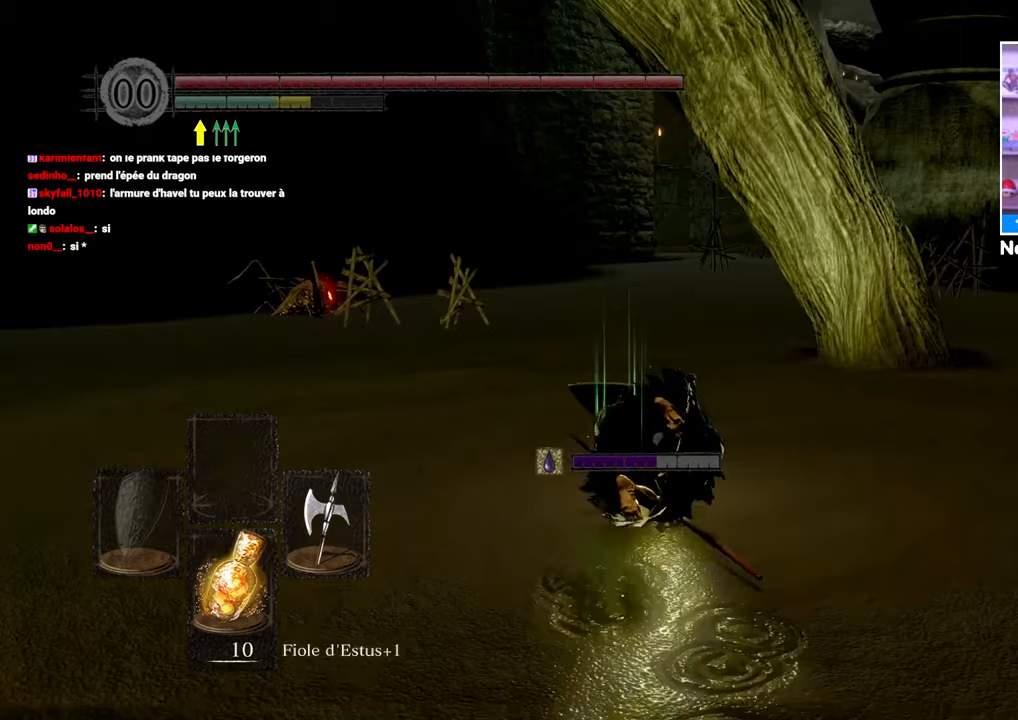
{"buttons": [], "left_stick": "up", "right_stick": "center", "button_events": []}
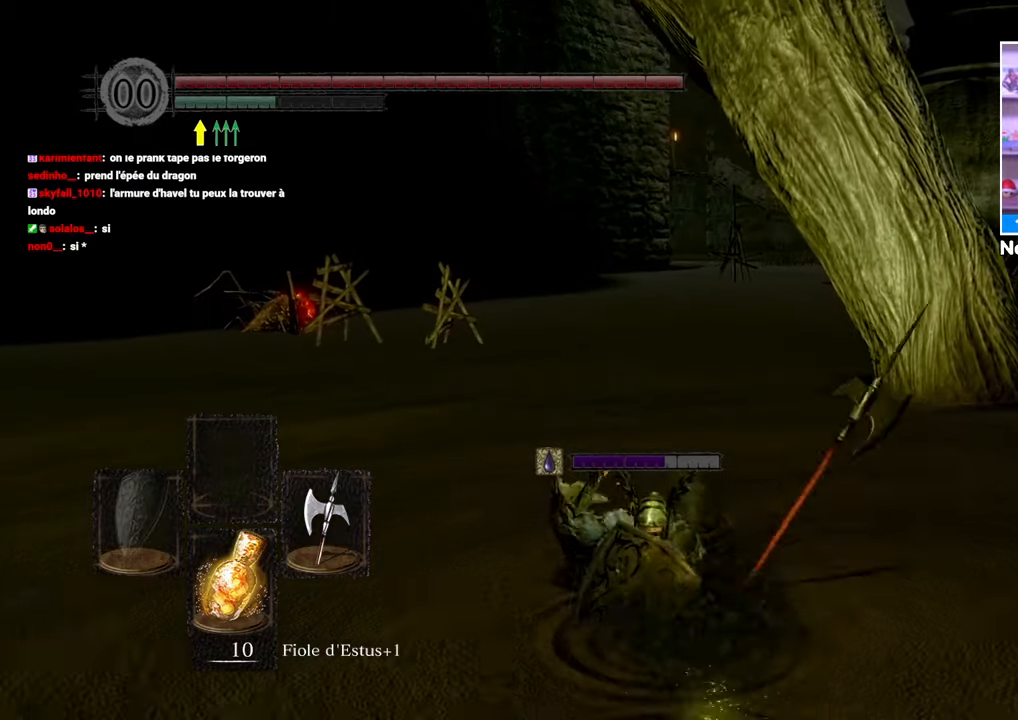
{"buttons": [], "left_stick": "up", "right_stick": "center", "button_events": [[50, "B", "down"], [217, "B", "up"]]}
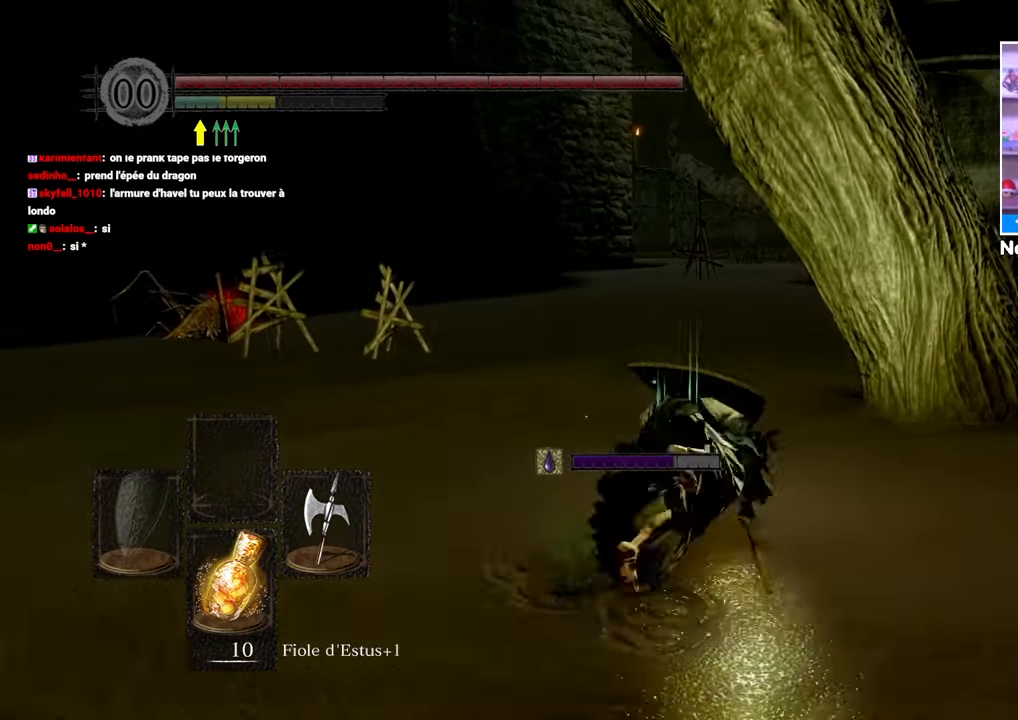
{"buttons": [], "left_stick": "up", "right_stick": "center", "button_events": []}
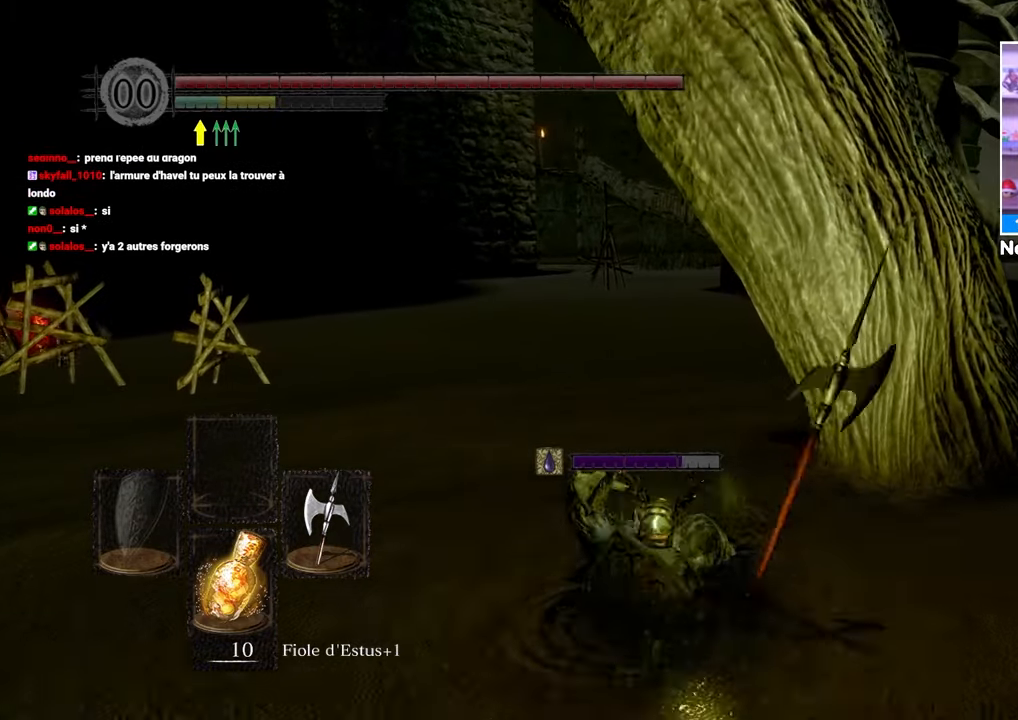
{"buttons": [], "left_stick": "up", "right_stick": "center", "button_events": []}
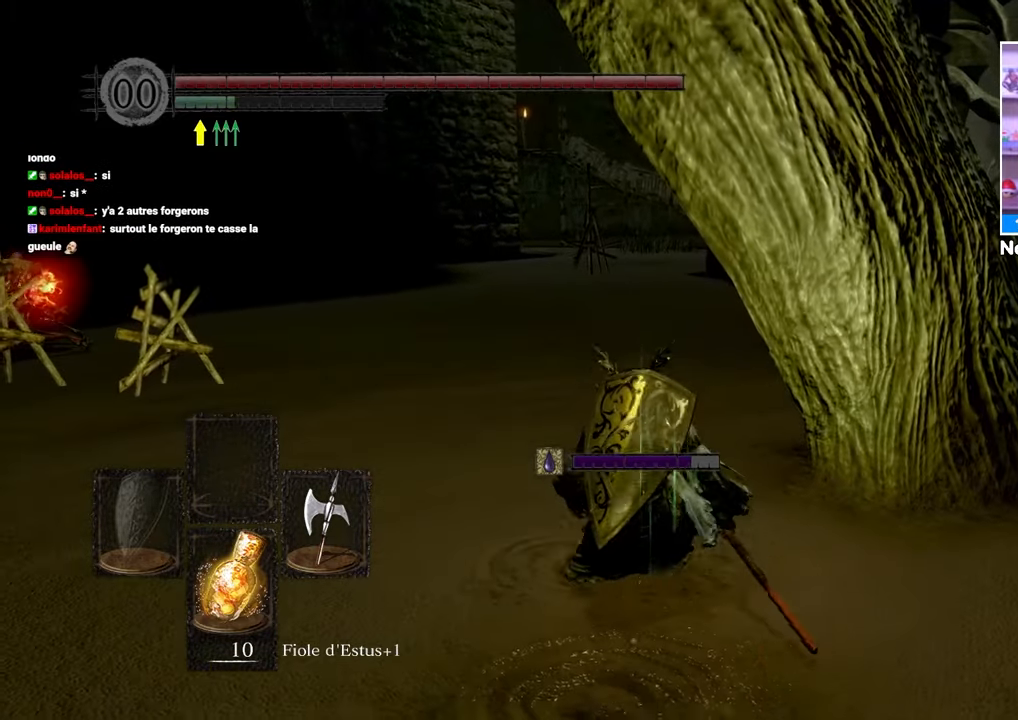
{"buttons": ["B"], "left_stick": "up", "right_stick": "center", "button_events": [[383, "B", "down"]]}
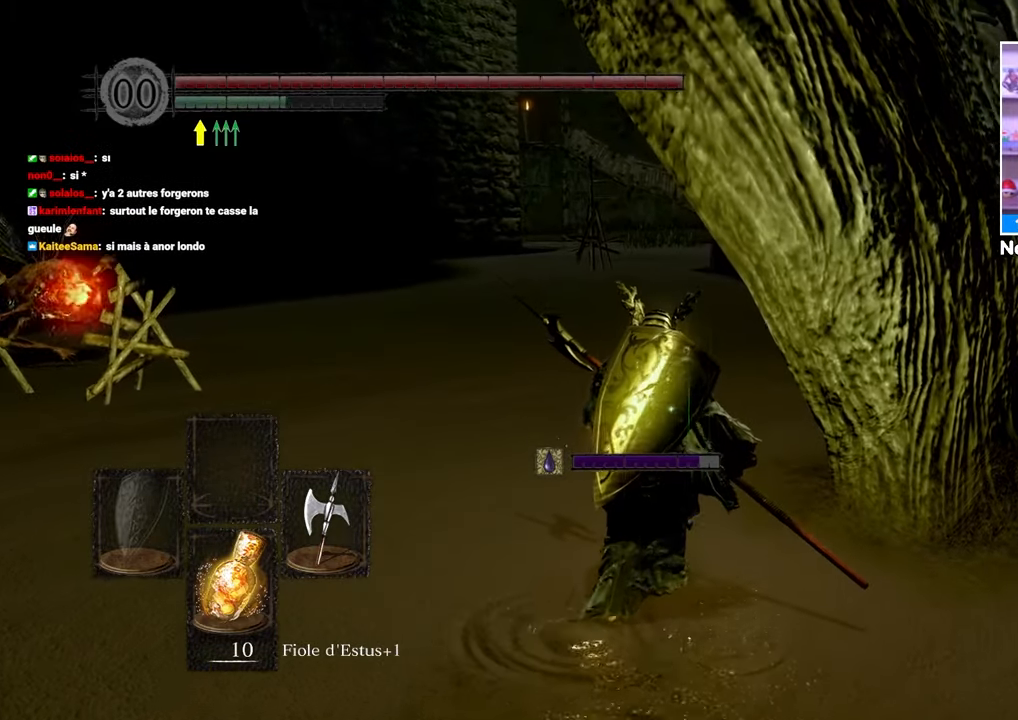
{"buttons": ["B"], "left_stick": "up", "right_stick": "center", "button_events": []}
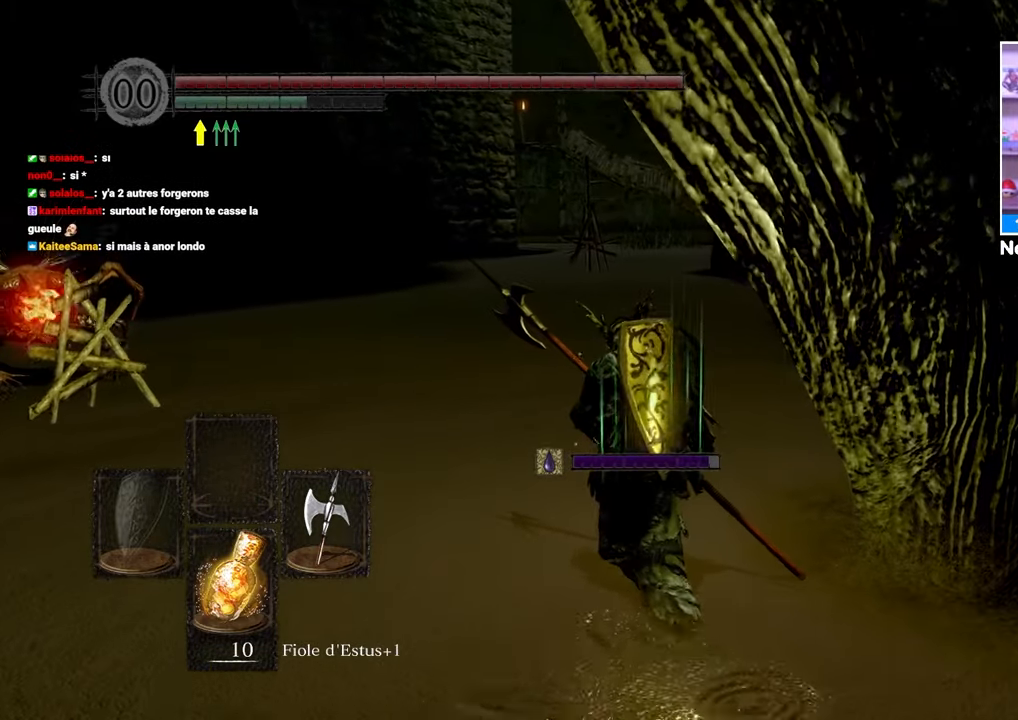
{"buttons": [], "left_stick": "up", "right_stick": "center", "button_events": [[433, "B", "up"]]}
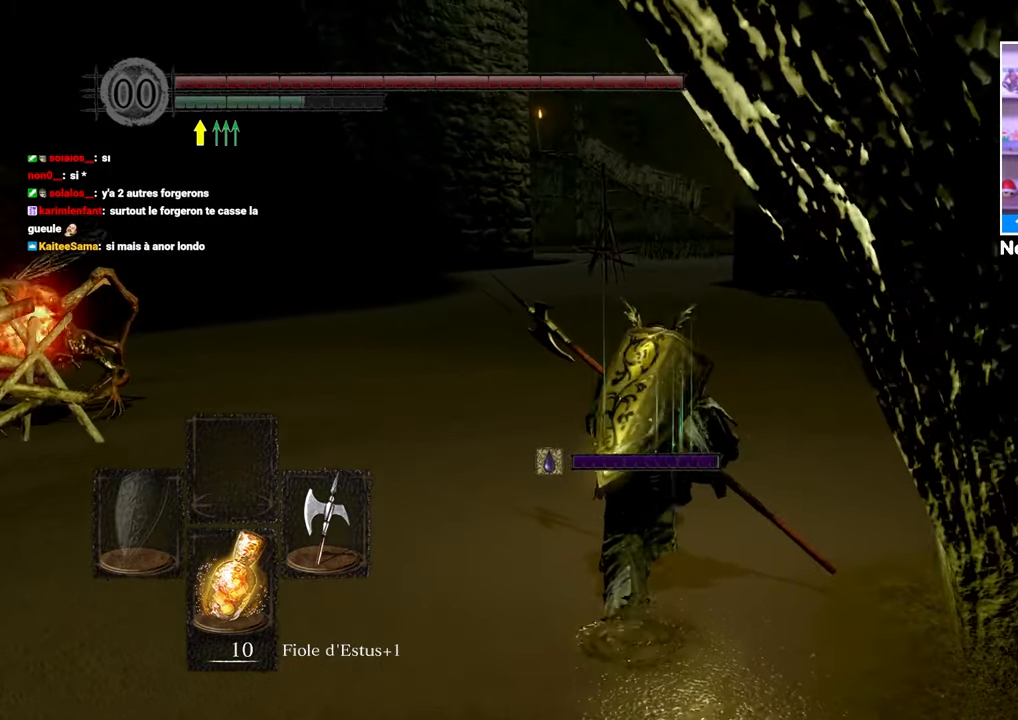
{"buttons": [], "left_stick": "up", "right_stick": "center"}
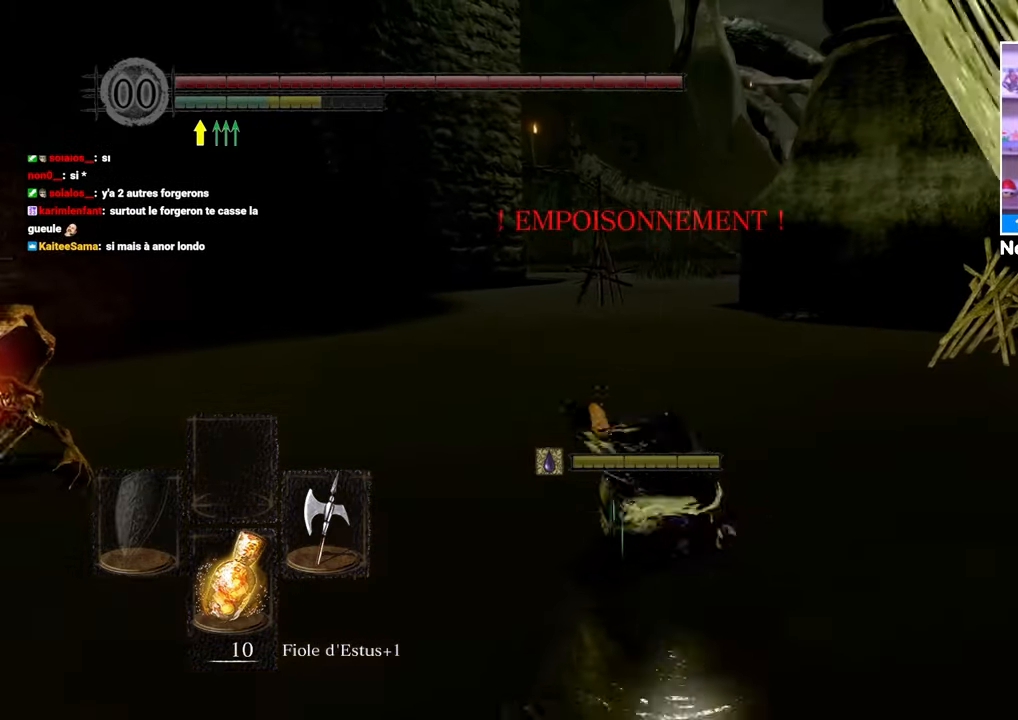
{"buttons": ["B"], "left_stick": "up", "right_stick": "center", "button_events": [[150, "B", "down"], [250, "B", "up"], [317, "B", "down"], [417, "B", "up"], [483, "B", "down"]]}
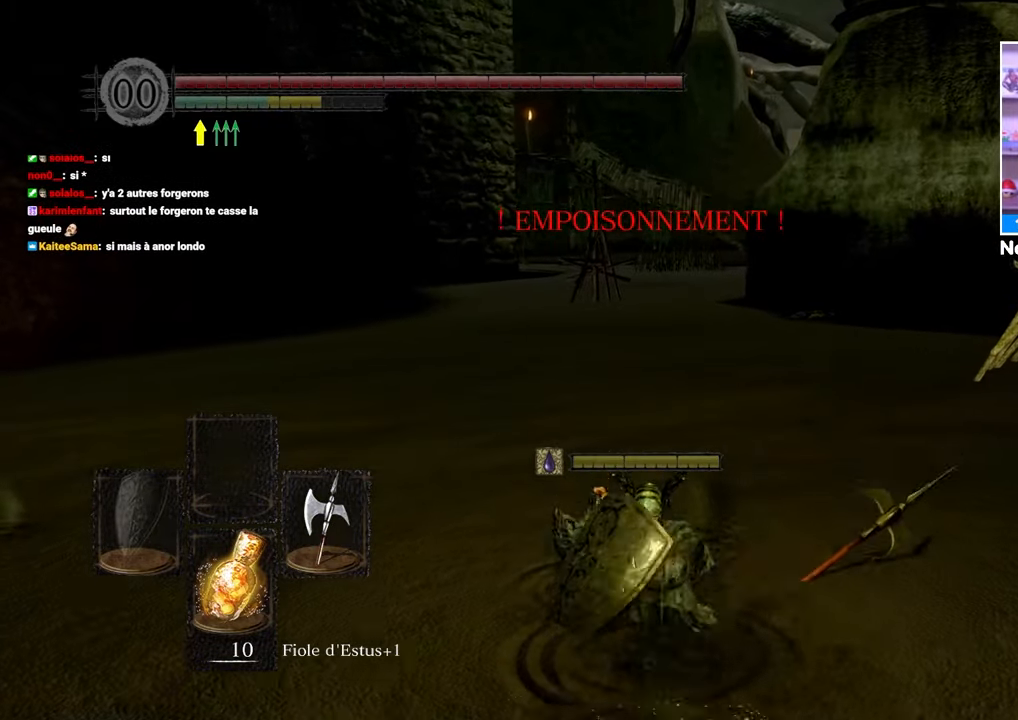
{"buttons": [], "left_stick": "up", "right_stick": "center", "button_events": [[117, "B", "up"], [167, "B", "down"], [300, "B", "up"], [367, "B", "down"], [483, "B", "up"]]}
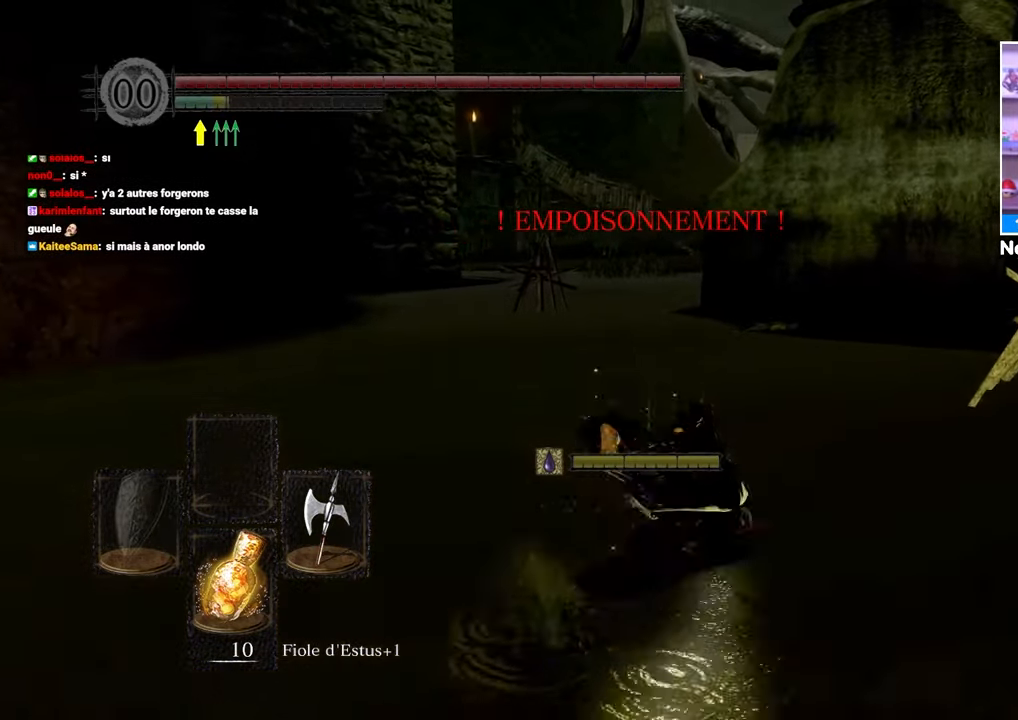
{"buttons": [], "left_stick": "up", "right_stick": "center", "button_events": [[400, "B", "down"], [483, "B", "up"]]}